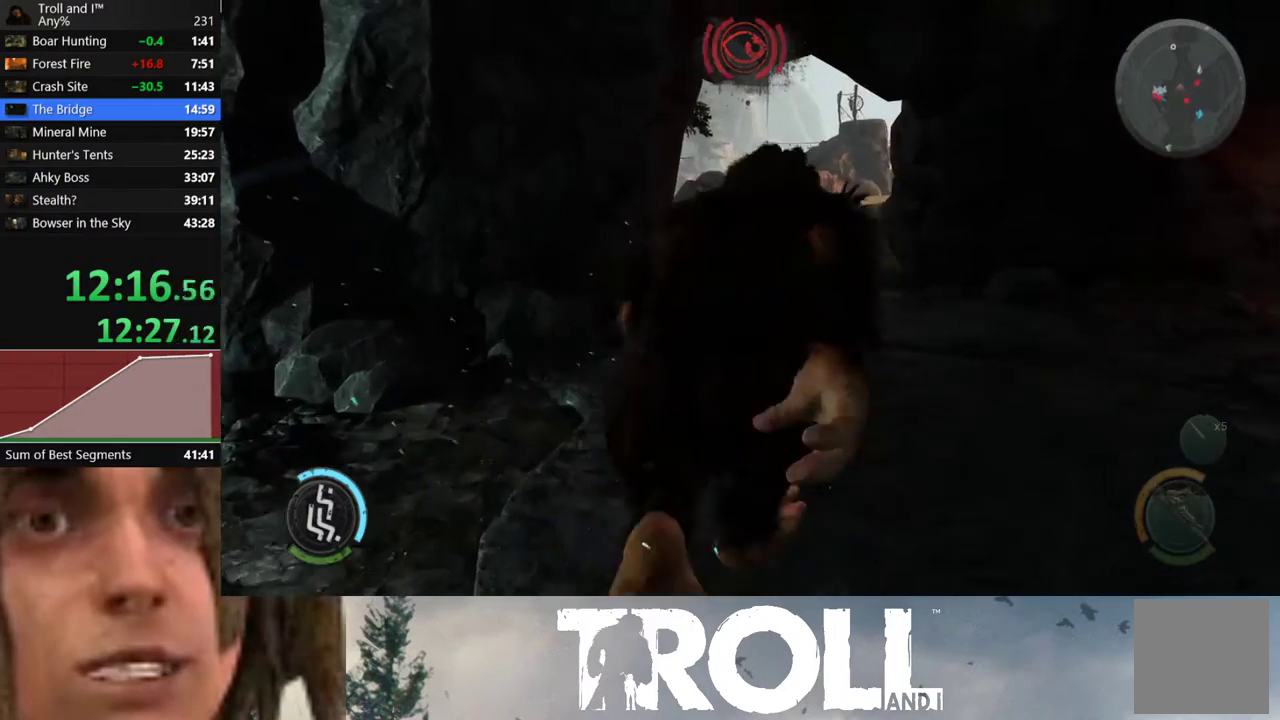
Gameplay with a controller (Xbox layout); each line is a JSON object with the inputs held at the frame after it. "events" lists button and stick changes between this image and that frame as [ms after this image, input, new state], when the widget could be followed in between. Not read: L3 R3.
{"buttons": ["L1"], "left_stick": "up", "right_stick": "center", "events": []}
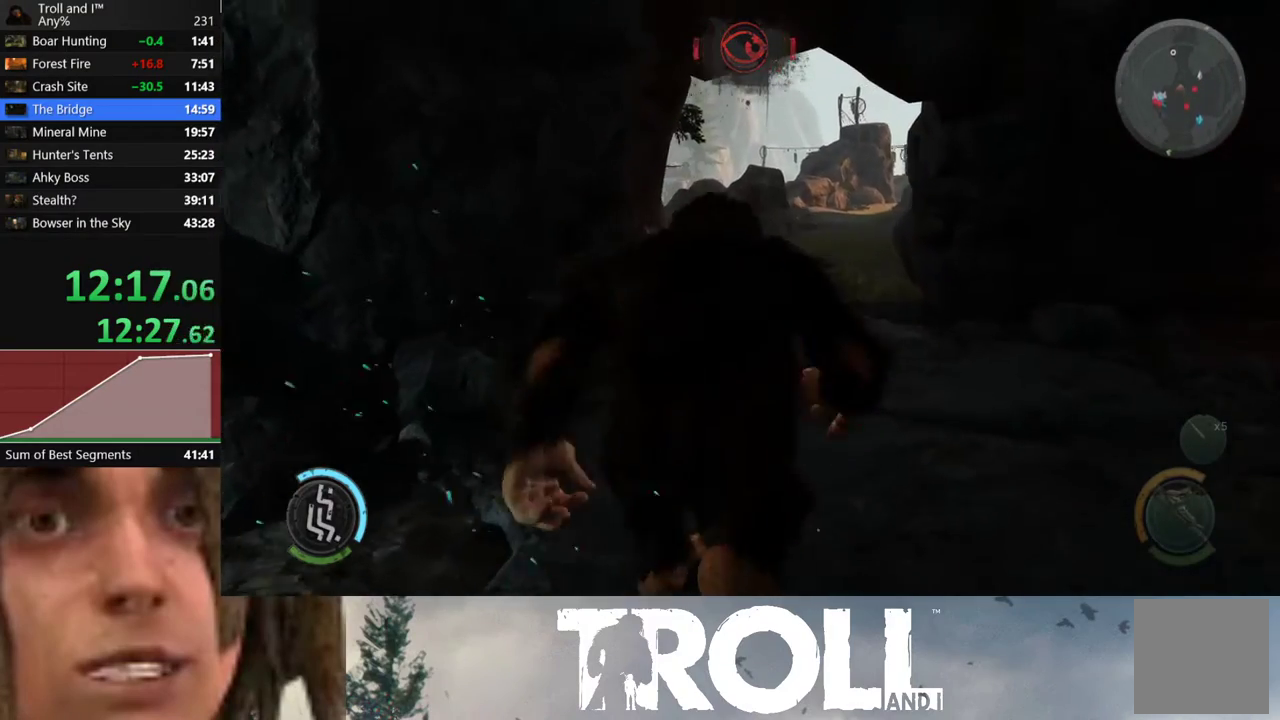
{"buttons": ["L1"], "left_stick": "up", "right_stick": "center", "events": []}
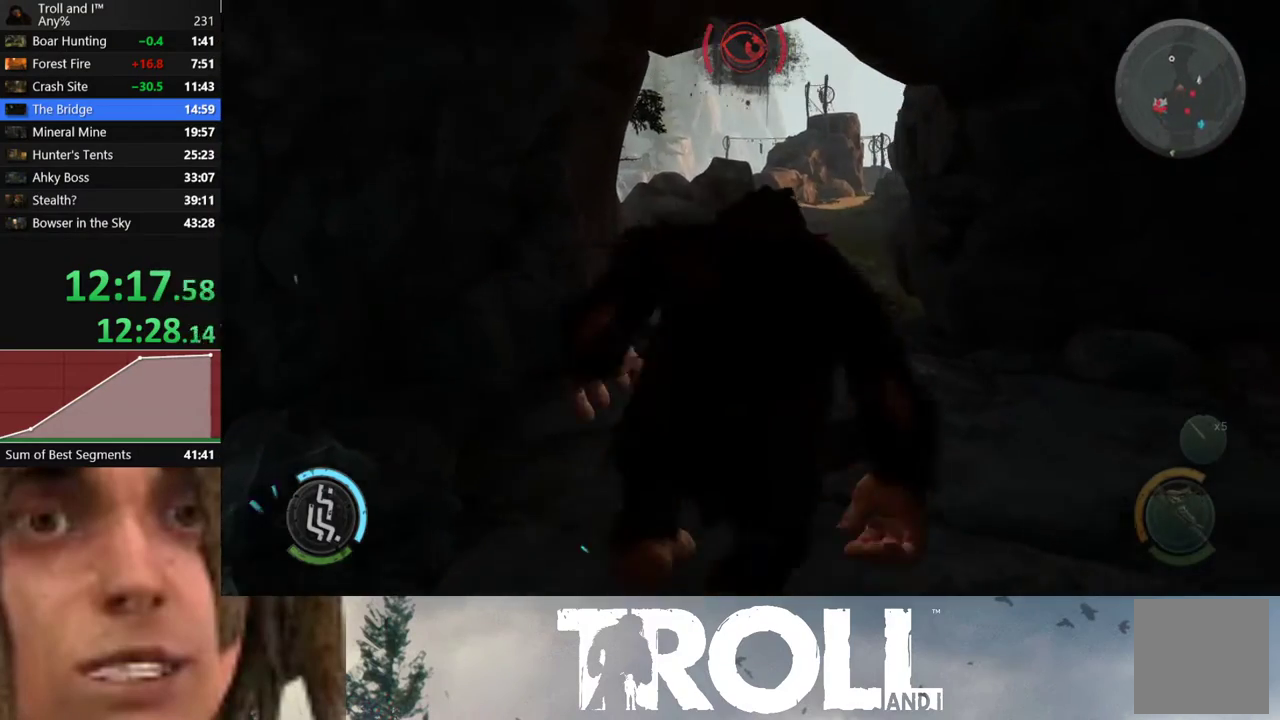
{"buttons": ["L1"], "left_stick": "up", "right_stick": "center", "events": []}
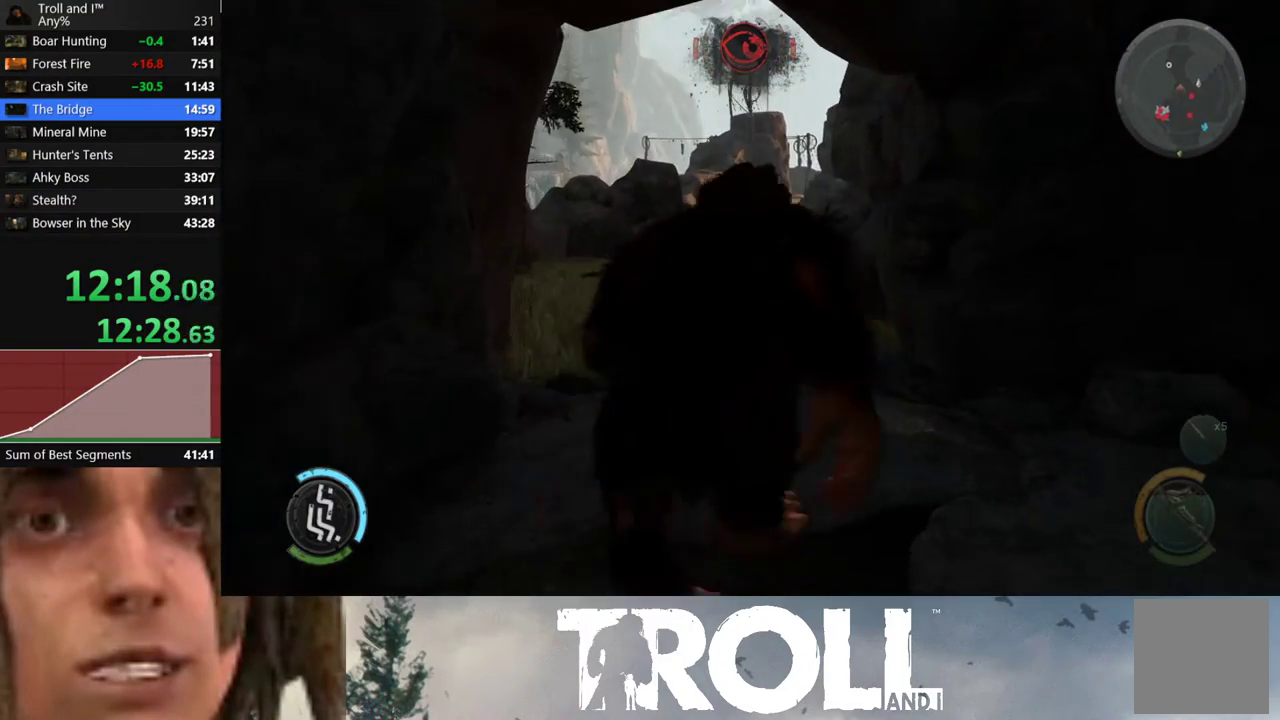
{"buttons": ["L1"], "left_stick": "up", "right_stick": "center", "events": []}
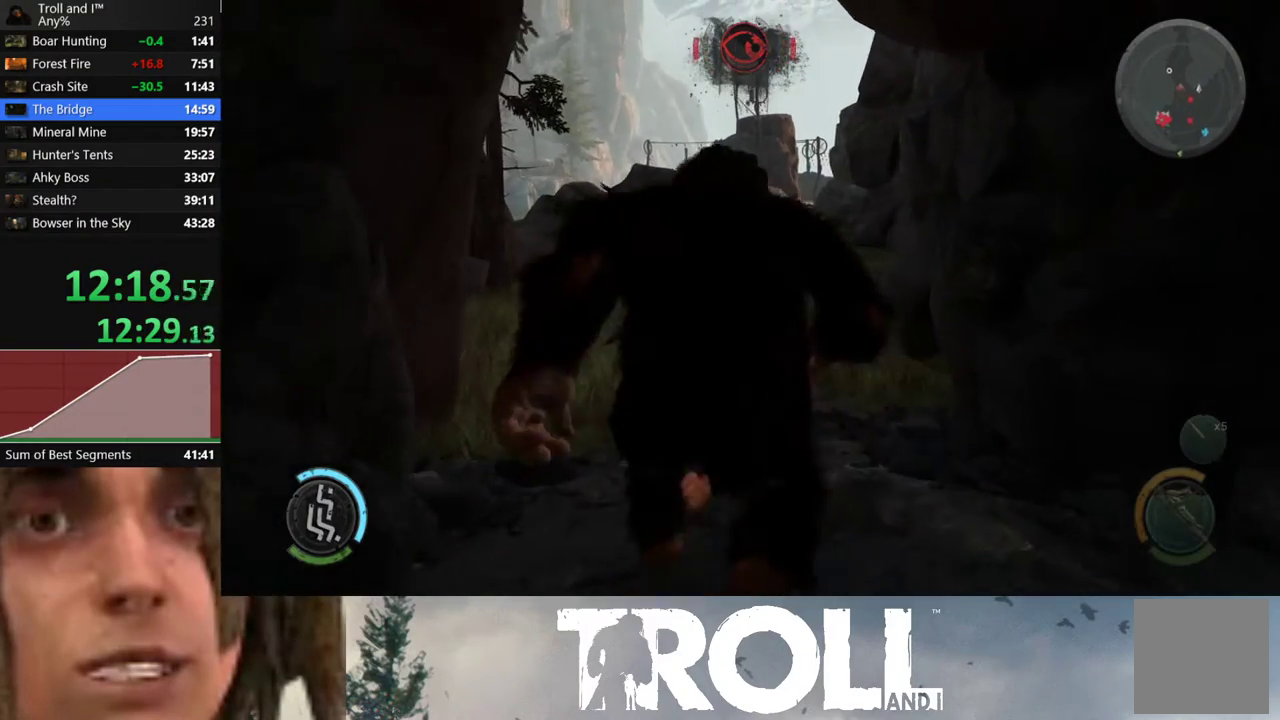
{"buttons": ["L1"], "left_stick": "up", "right_stick": "center", "events": []}
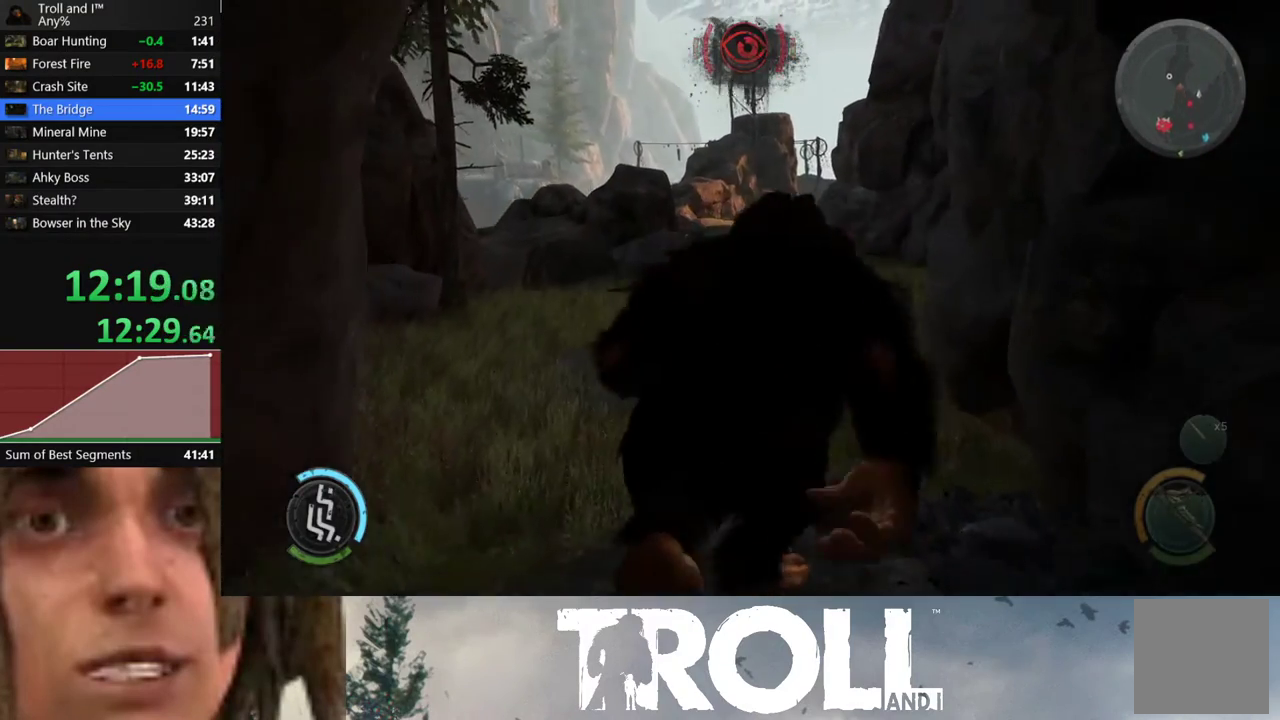
{"buttons": ["L1"], "left_stick": "up", "right_stick": "center", "events": []}
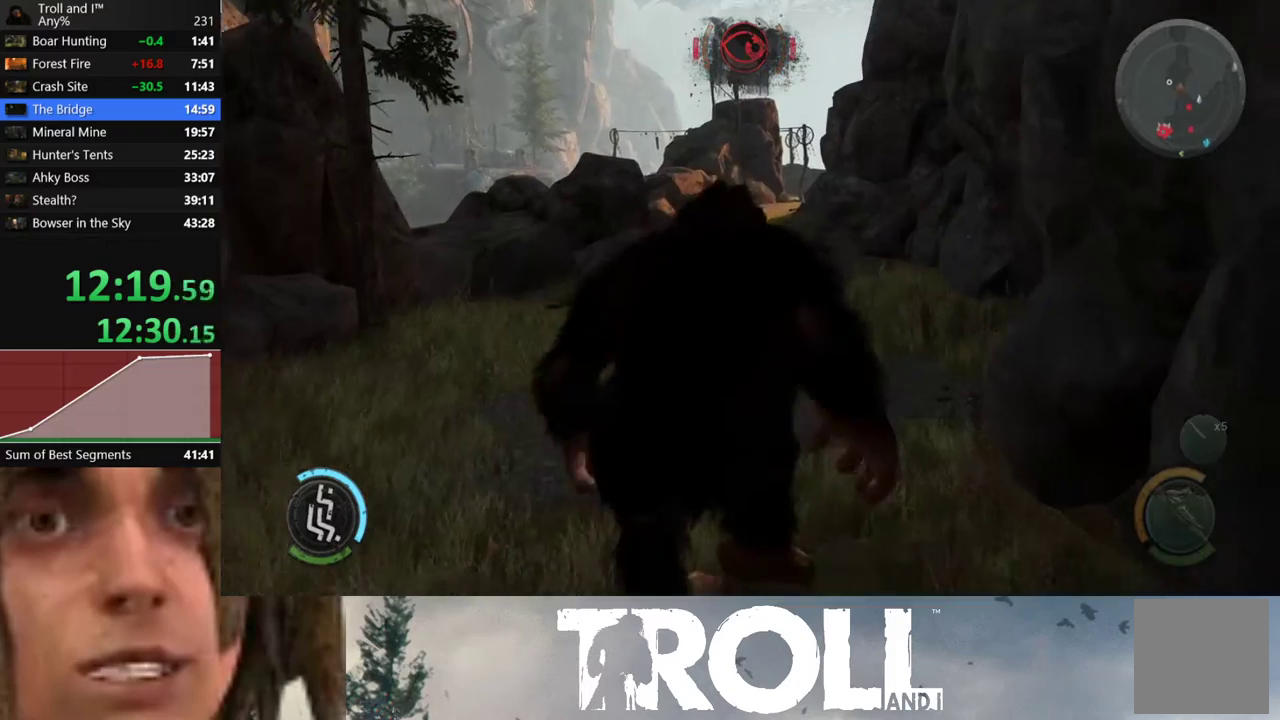
{"buttons": ["L1"], "left_stick": "up", "right_stick": "center", "events": []}
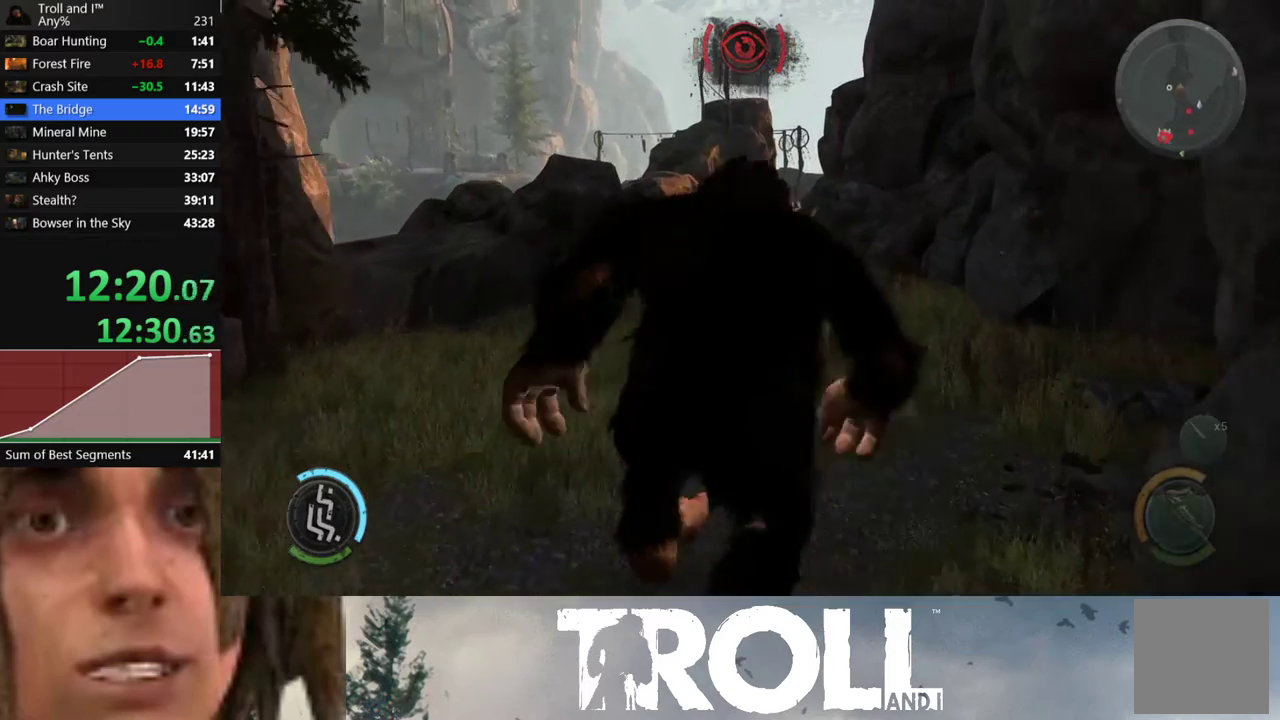
{"buttons": ["L1"], "left_stick": "up", "right_stick": "center", "events": []}
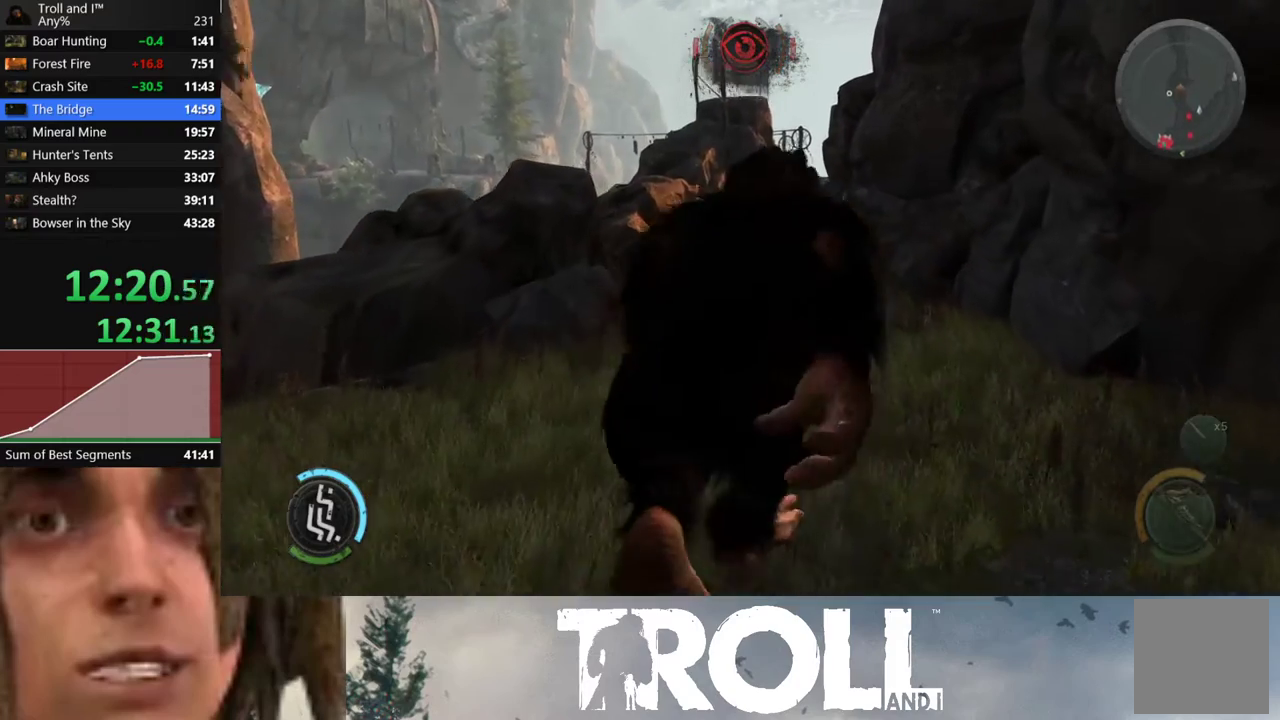
{"buttons": ["L1"], "left_stick": "up", "right_stick": "center", "events": []}
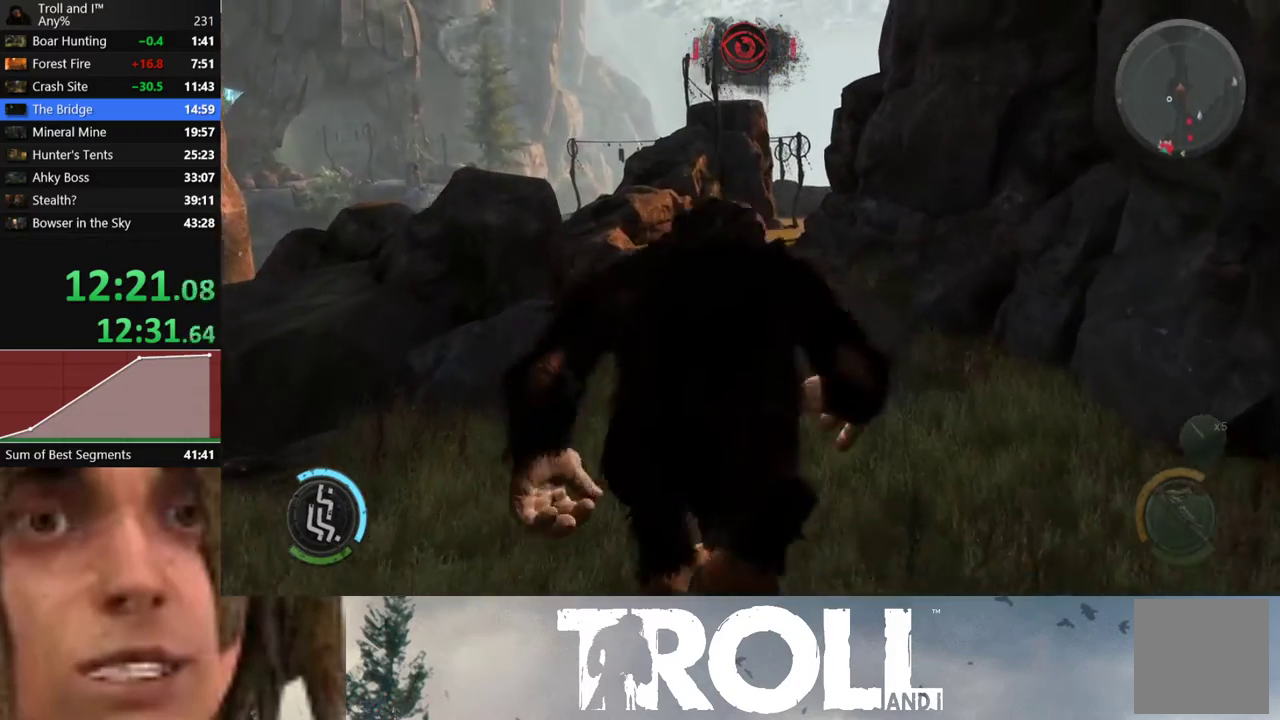
{"buttons": ["L1"], "left_stick": "up", "right_stick": "center", "events": []}
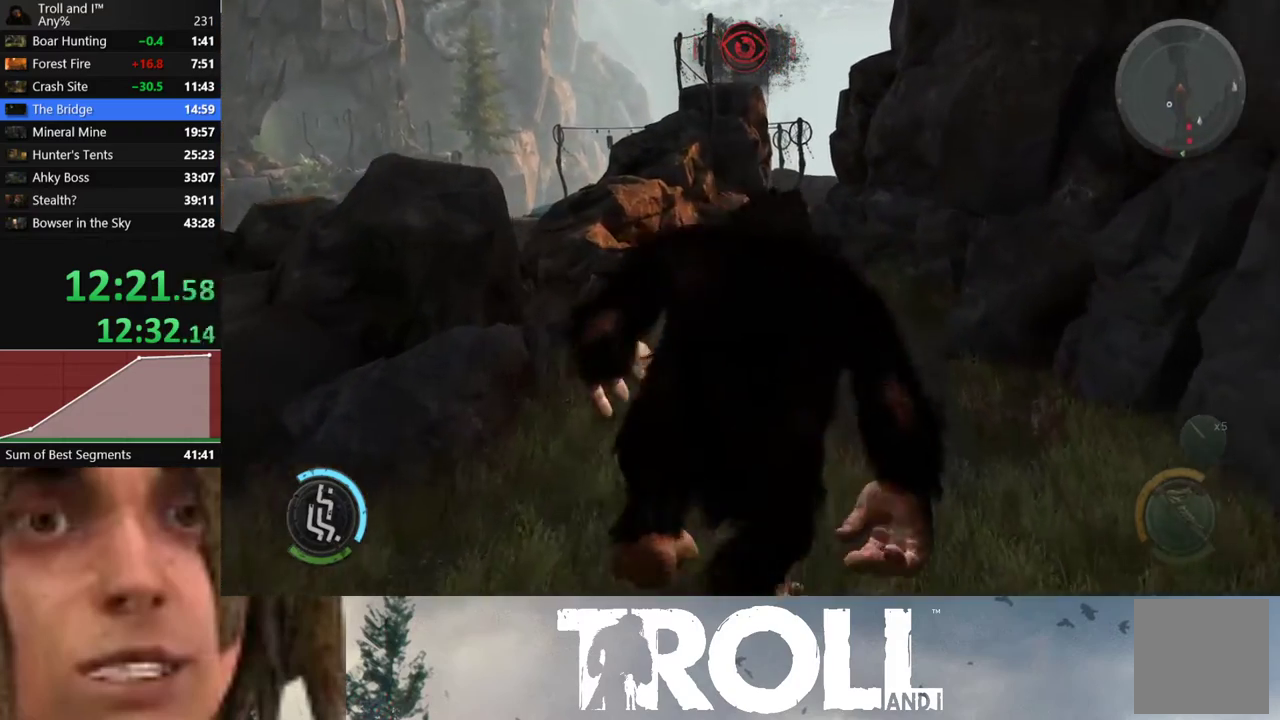
{"buttons": ["L1"], "left_stick": "up", "right_stick": "center", "events": []}
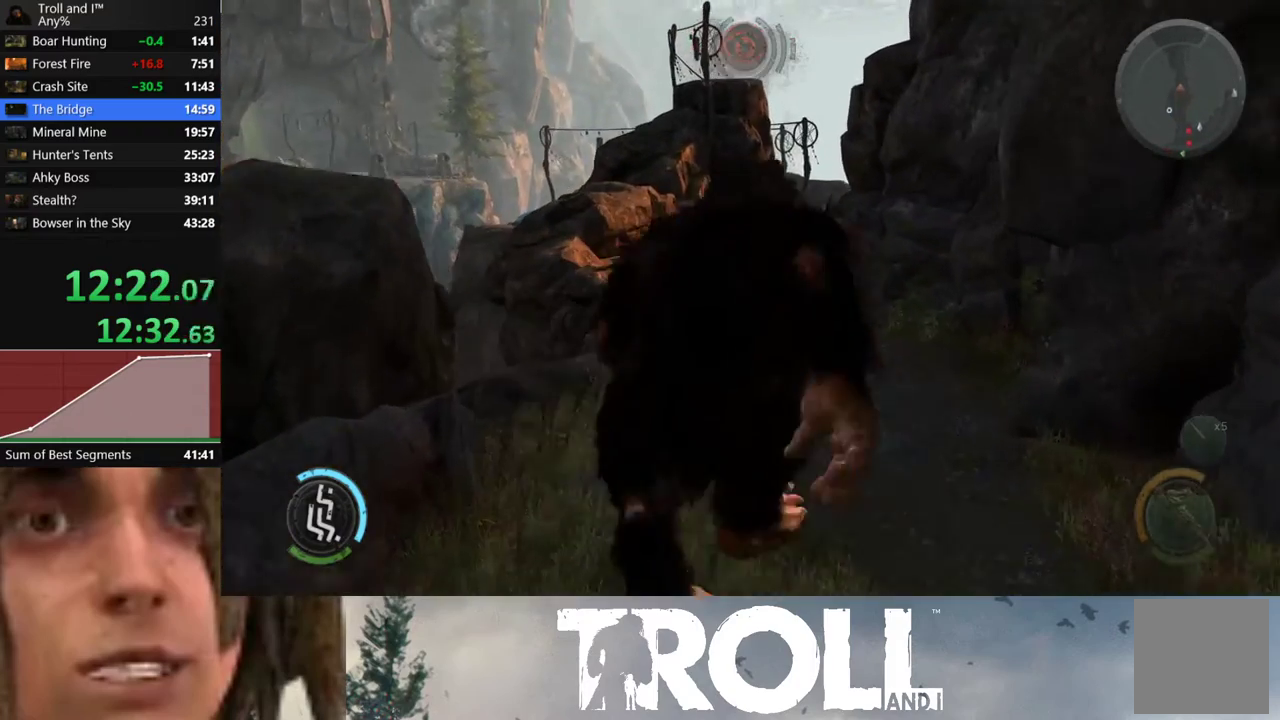
{"buttons": ["L1"], "left_stick": "up", "right_stick": "center", "events": []}
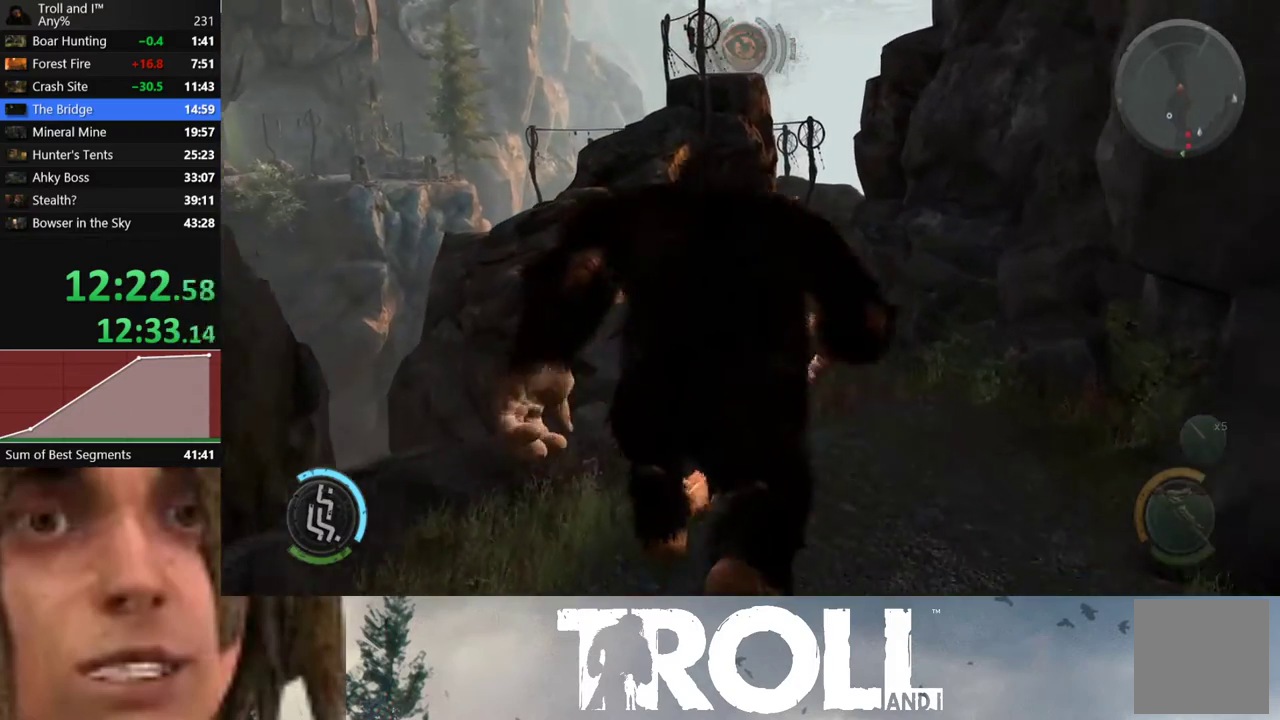
{"buttons": ["L1"], "left_stick": "up", "right_stick": "center", "events": []}
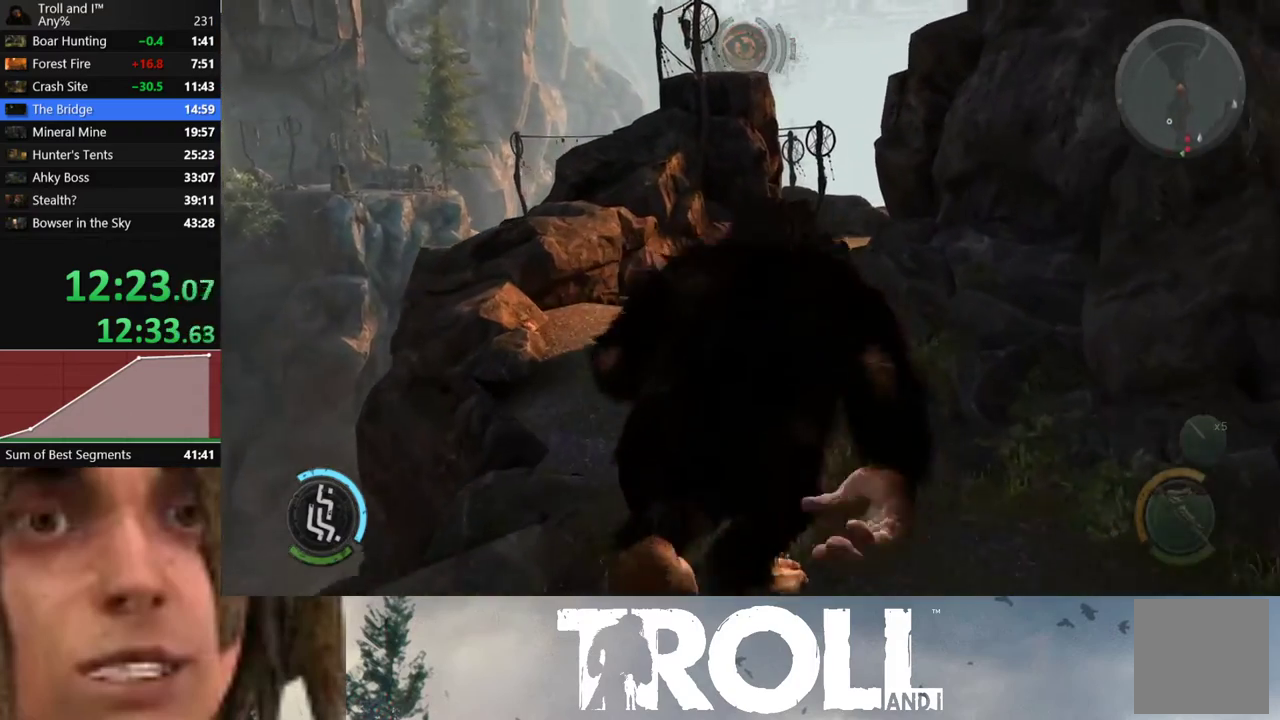
{"buttons": ["L1"], "left_stick": "up", "right_stick": "center", "events": []}
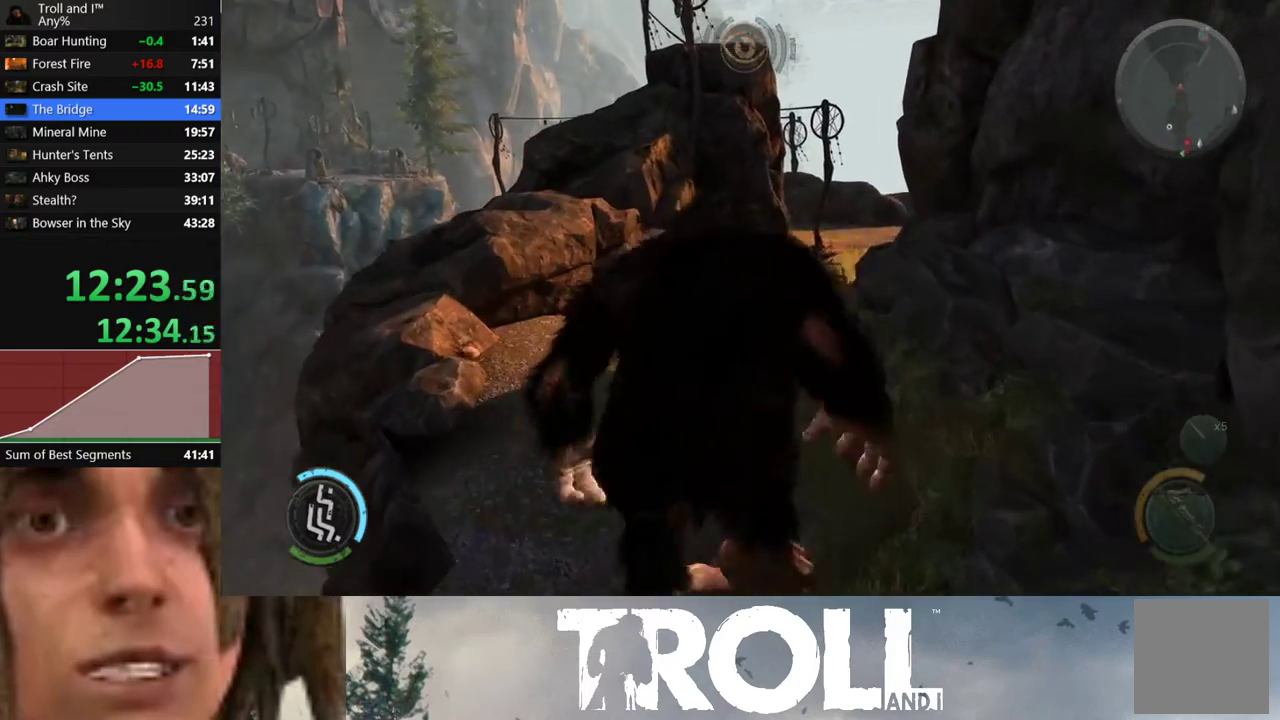
{"buttons": ["L1"], "left_stick": "up", "right_stick": "down-right", "events": [[167, "right_stick", "down-right"]]}
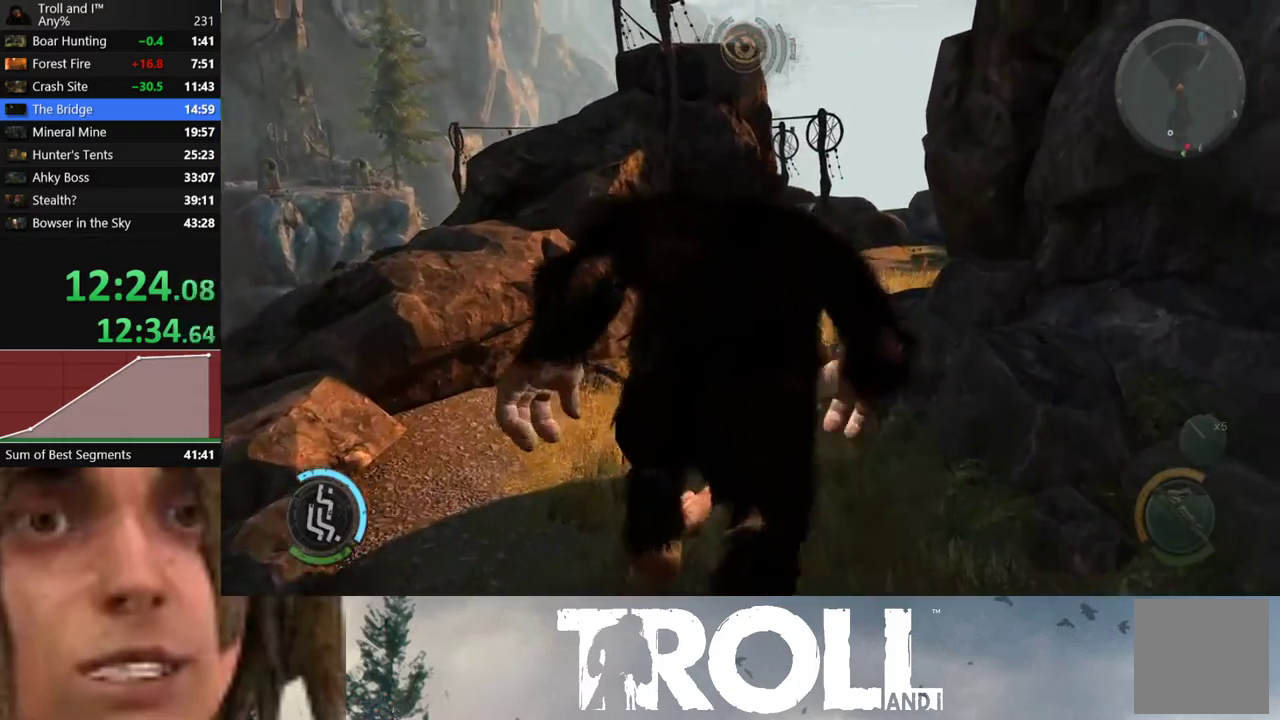
{"buttons": ["L1"], "left_stick": "up", "right_stick": "down-right", "events": []}
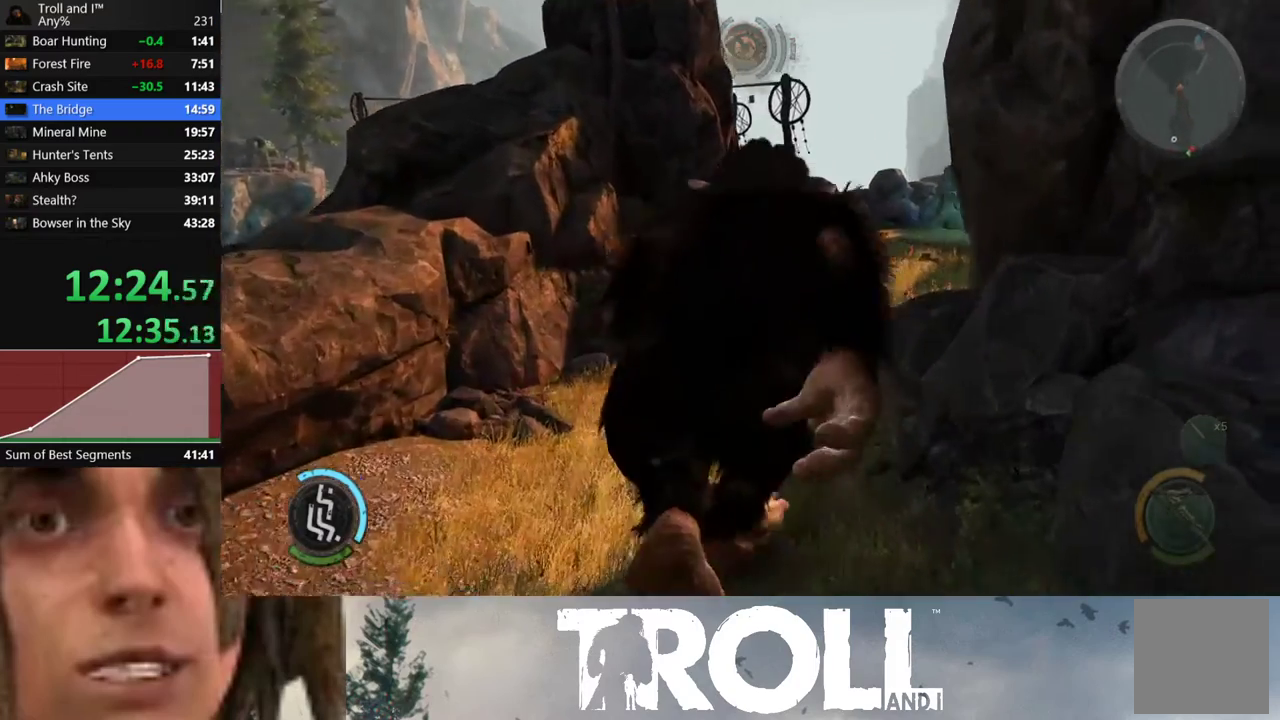
{"buttons": ["L1"], "left_stick": "up", "right_stick": "down-right", "events": []}
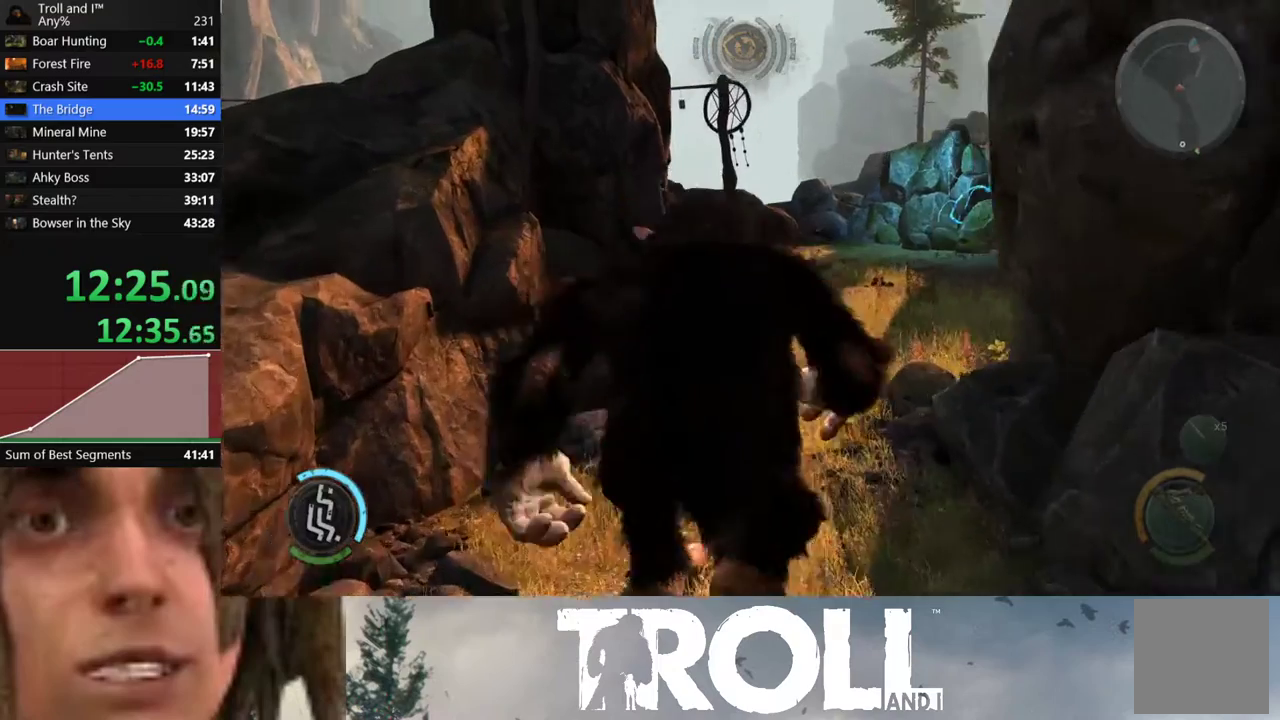
{"buttons": ["L1"], "left_stick": "up", "right_stick": "down-left", "events": [[67, "right_stick", "center"], [367, "right_stick", "down-left"]]}
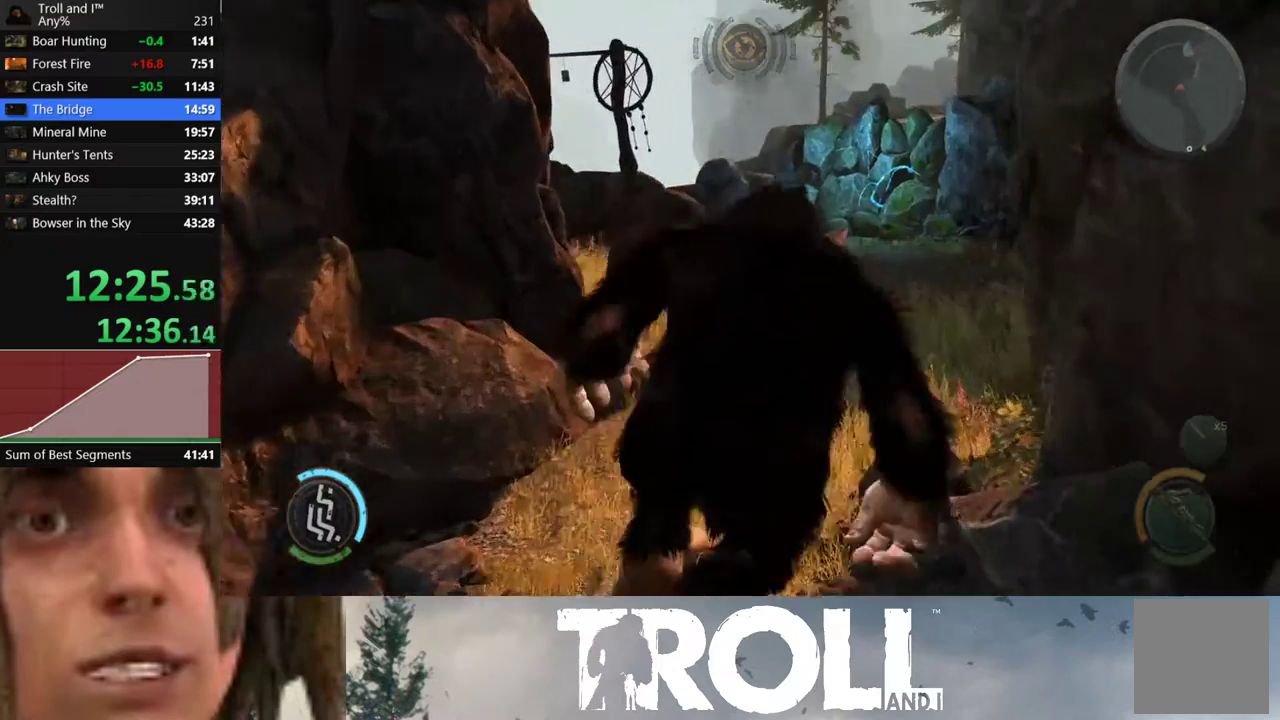
{"buttons": ["L1"], "left_stick": "up", "right_stick": "down-left", "events": []}
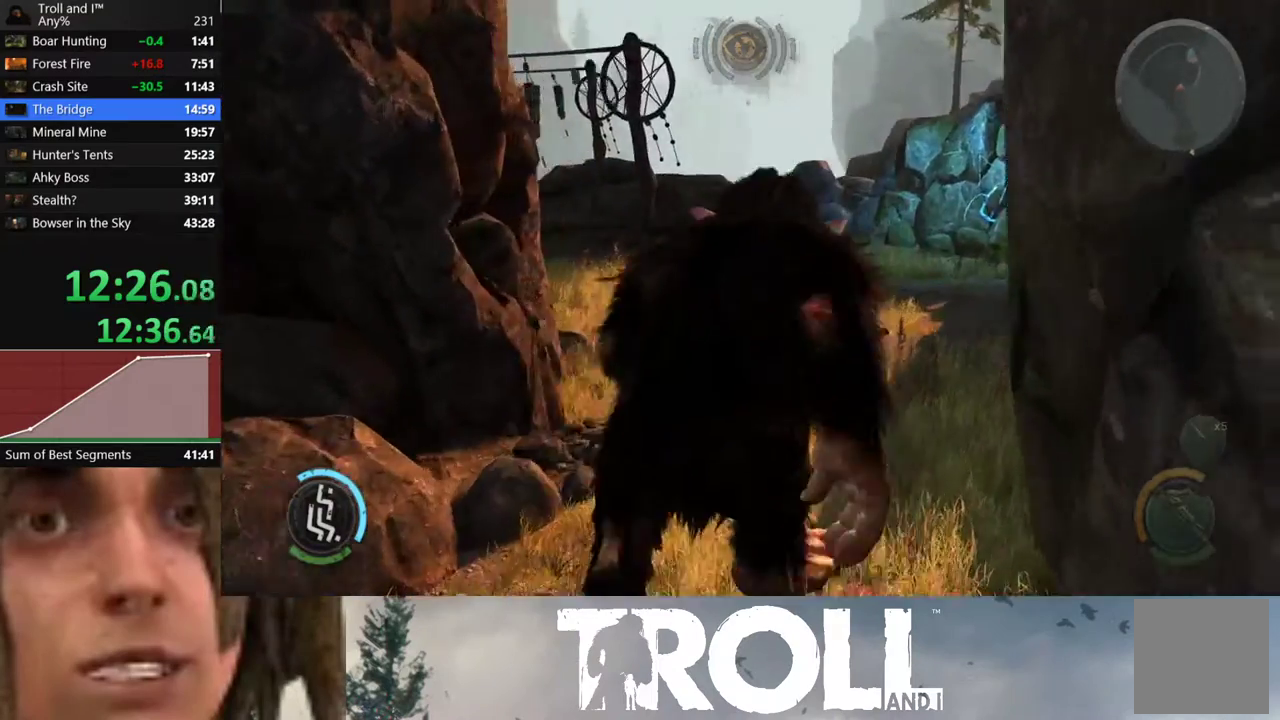
{"buttons": ["L1"], "left_stick": "up", "right_stick": "center", "events": [[501, "right_stick", "center"]]}
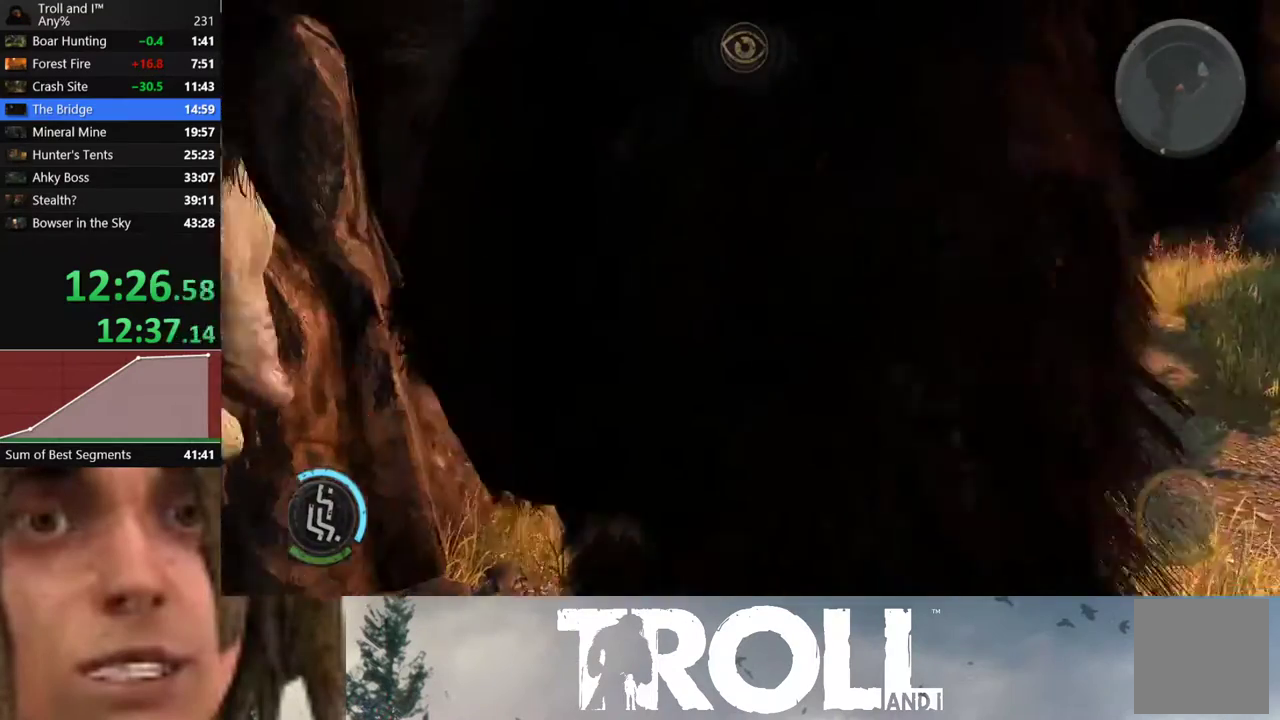
{"buttons": ["L1"], "left_stick": "up", "right_stick": "left", "events": [[367, "right_stick", "left"]]}
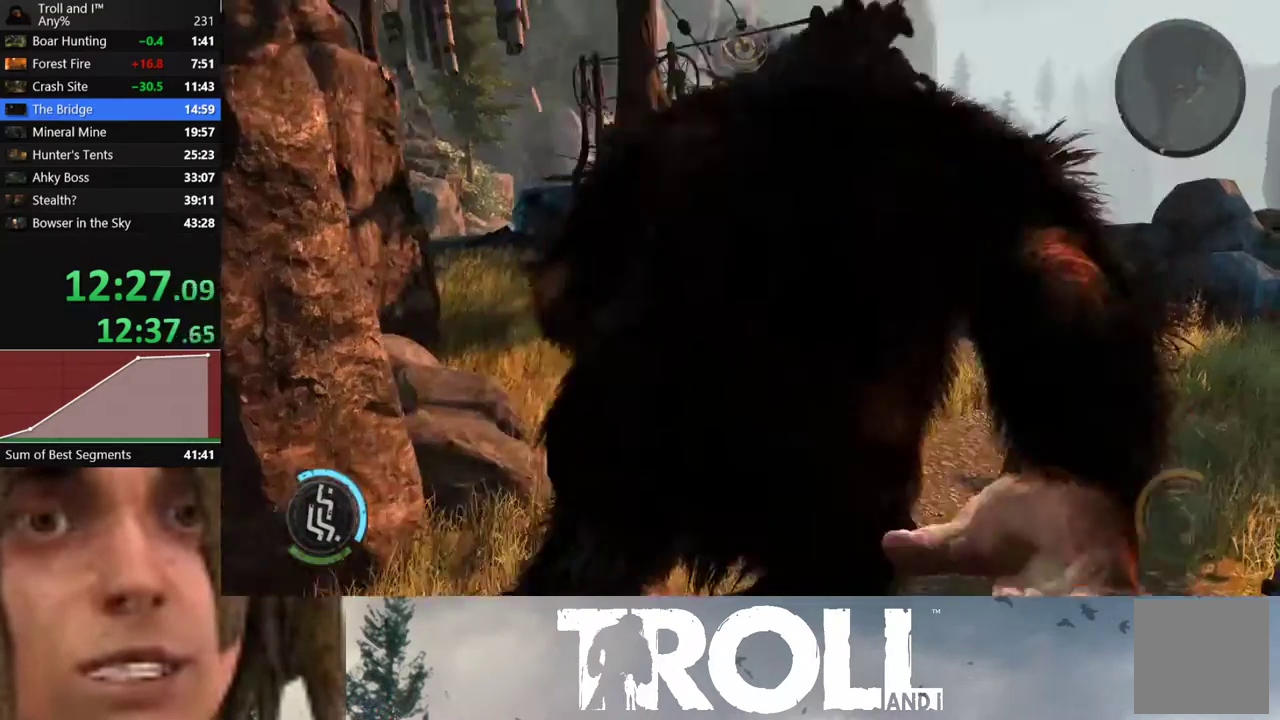
{"buttons": ["L1"], "left_stick": "up", "right_stick": "center", "events": [[501, "right_stick", "center"]]}
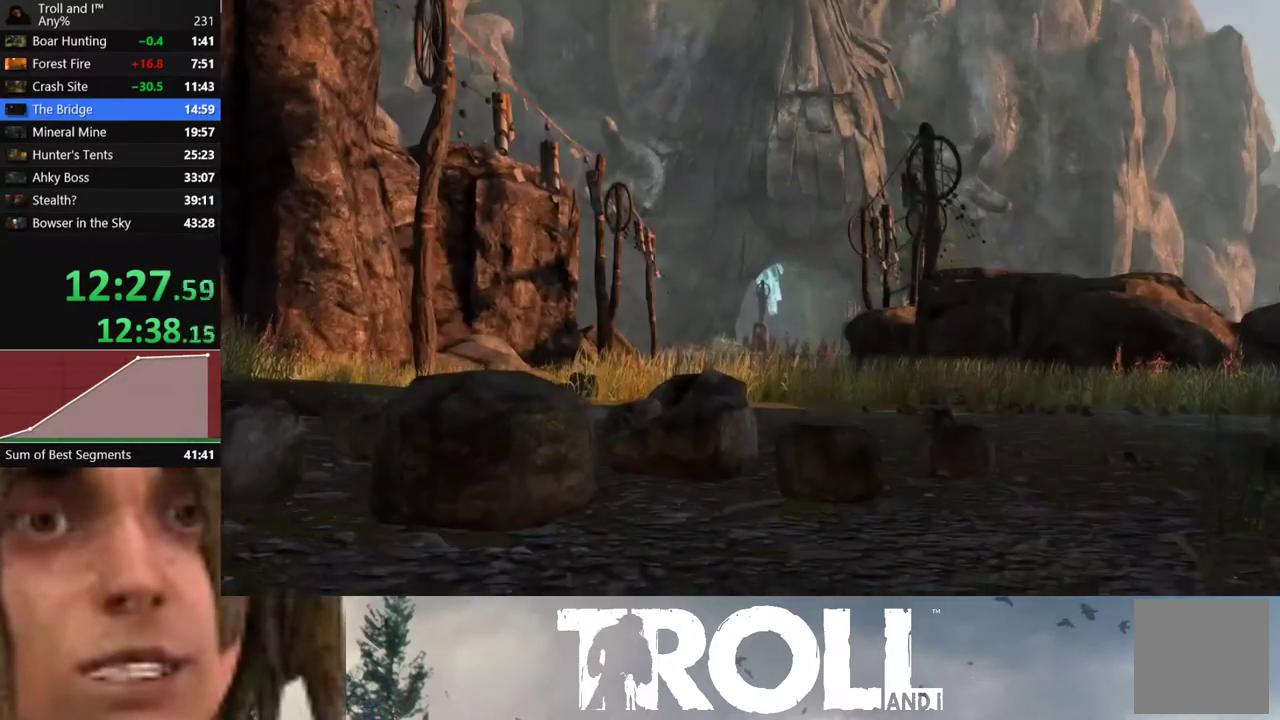
{"buttons": ["A"], "left_stick": "center", "right_stick": "center", "events": [[133, "A", "down"], [133, "L1", "up"], [167, "left_stick", "center"], [234, "A", "up"], [300, "A", "down"], [367, "A", "up"], [434, "A", "down"]]}
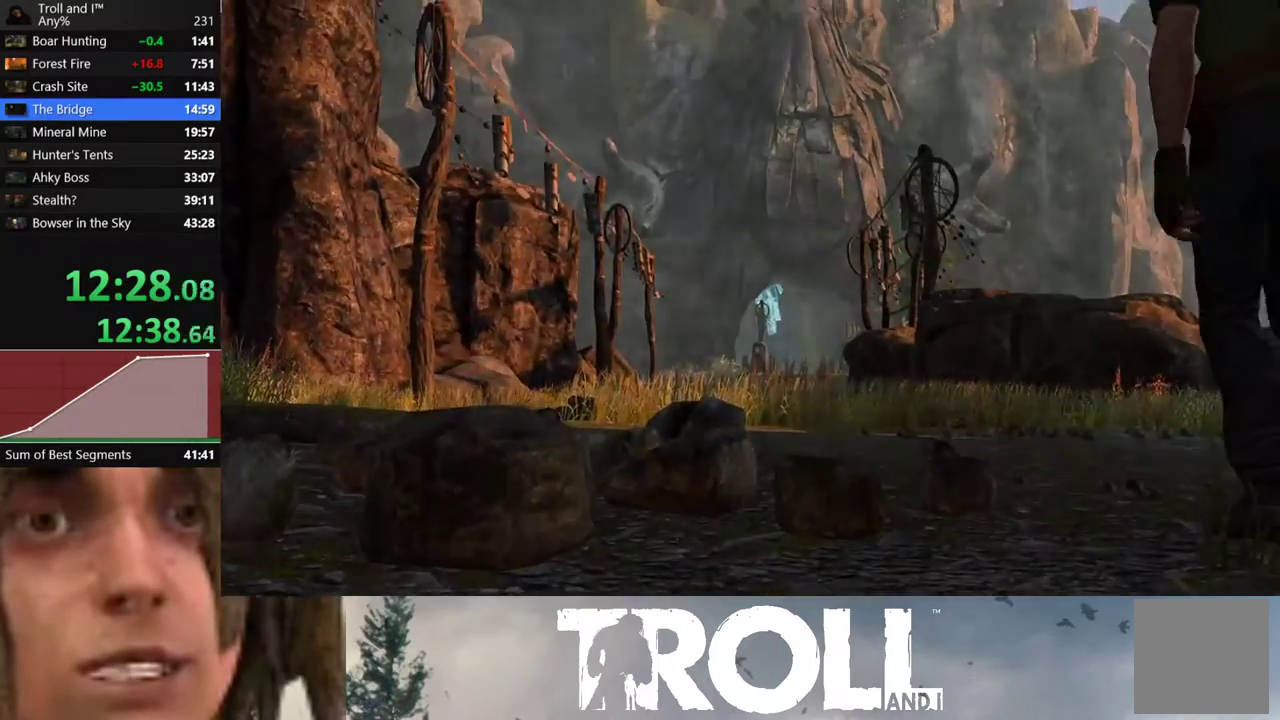
{"buttons": [], "left_stick": "center", "right_stick": "center", "events": [[34, "A", "up"]]}
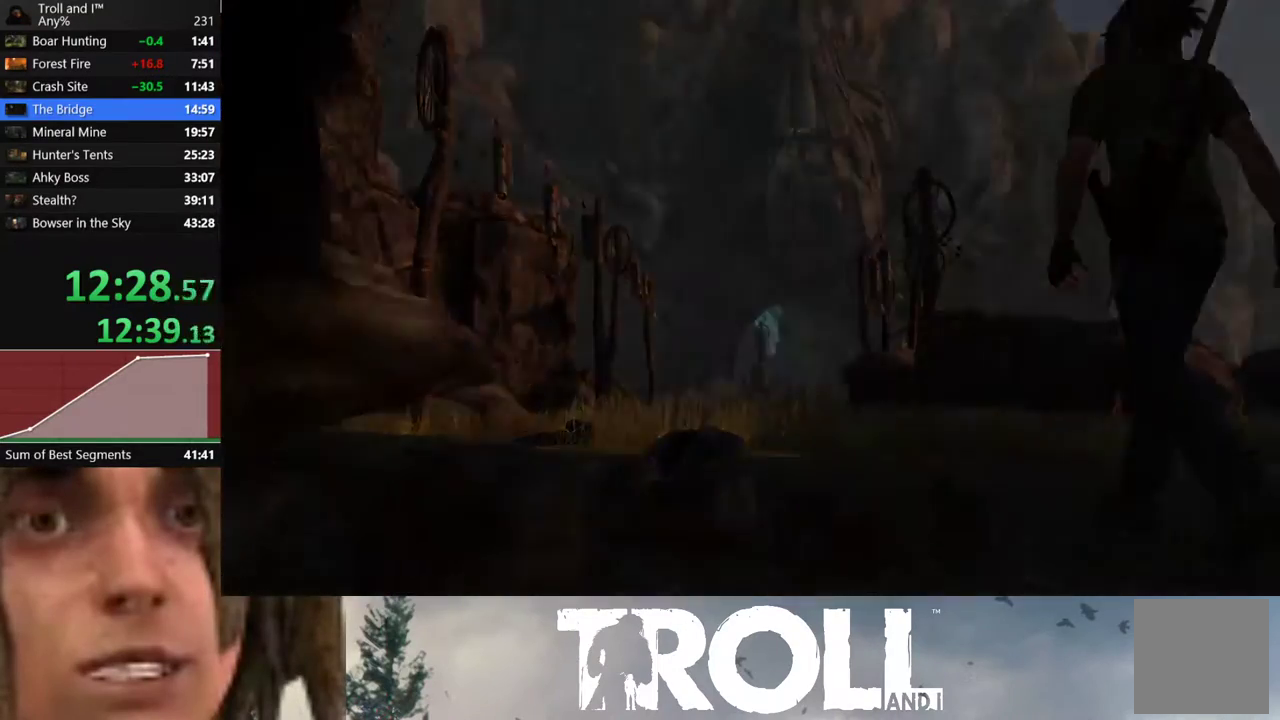
{"buttons": [], "left_stick": "center", "right_stick": "center", "events": []}
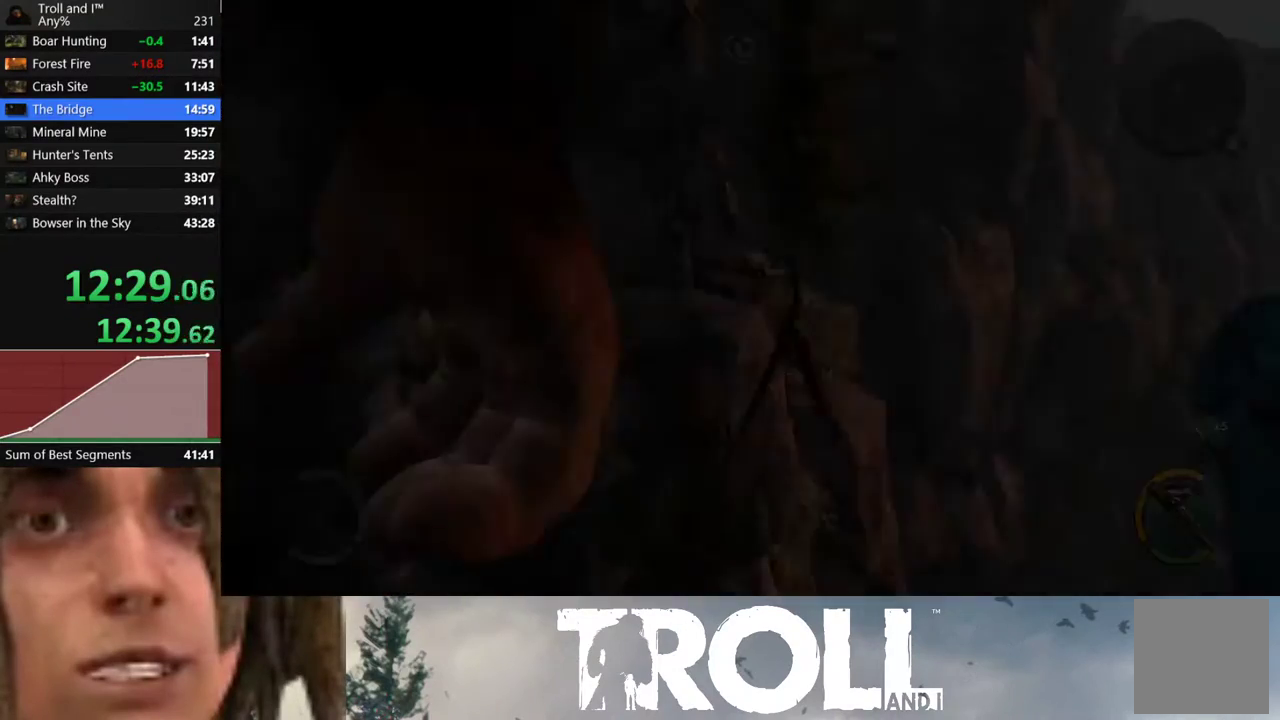
{"buttons": [], "left_stick": "center", "right_stick": "center", "events": [[167, "DPAD_RIGHT", "down"], [334, "DPAD_RIGHT", "up"], [367, "Y", "down"], [468, "Y", "up"]]}
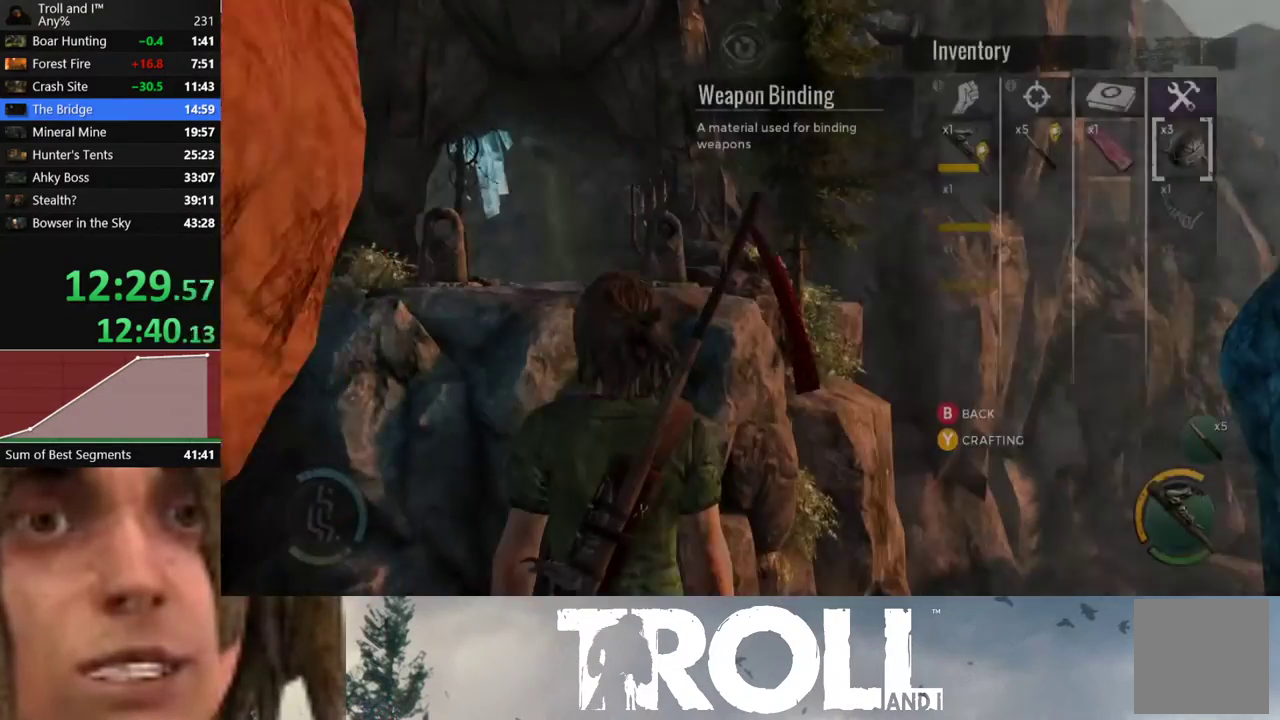
{"buttons": ["DPAD_RIGHT"], "left_stick": "center", "right_stick": "center", "events": [[67, "DPAD_RIGHT", "down"], [167, "DPAD_RIGHT", "up"], [233, "Y", "down"], [367, "Y", "up"], [500, "DPAD_RIGHT", "down"]]}
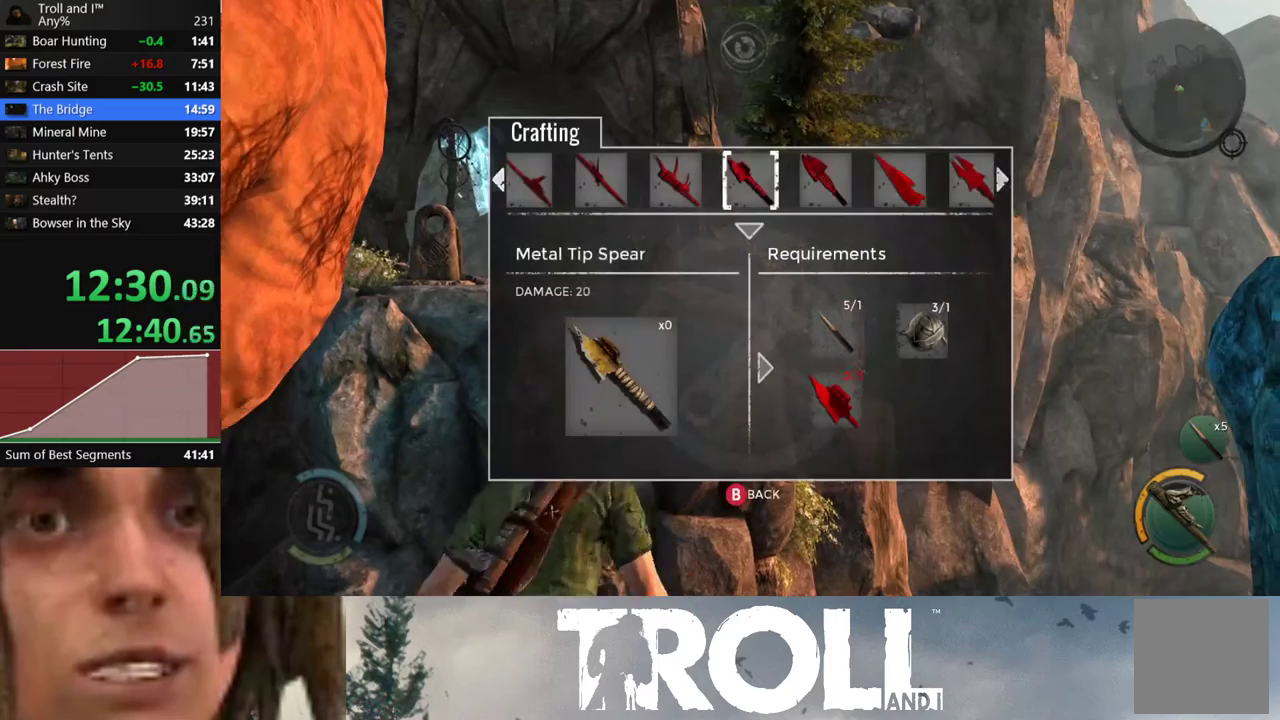
{"buttons": [], "left_stick": "center", "right_stick": "center", "events": [[101, "DPAD_RIGHT", "up"], [167, "DPAD_RIGHT", "down"], [267, "DPAD_RIGHT", "up"], [367, "DPAD_RIGHT", "down"], [468, "DPAD_RIGHT", "up"]]}
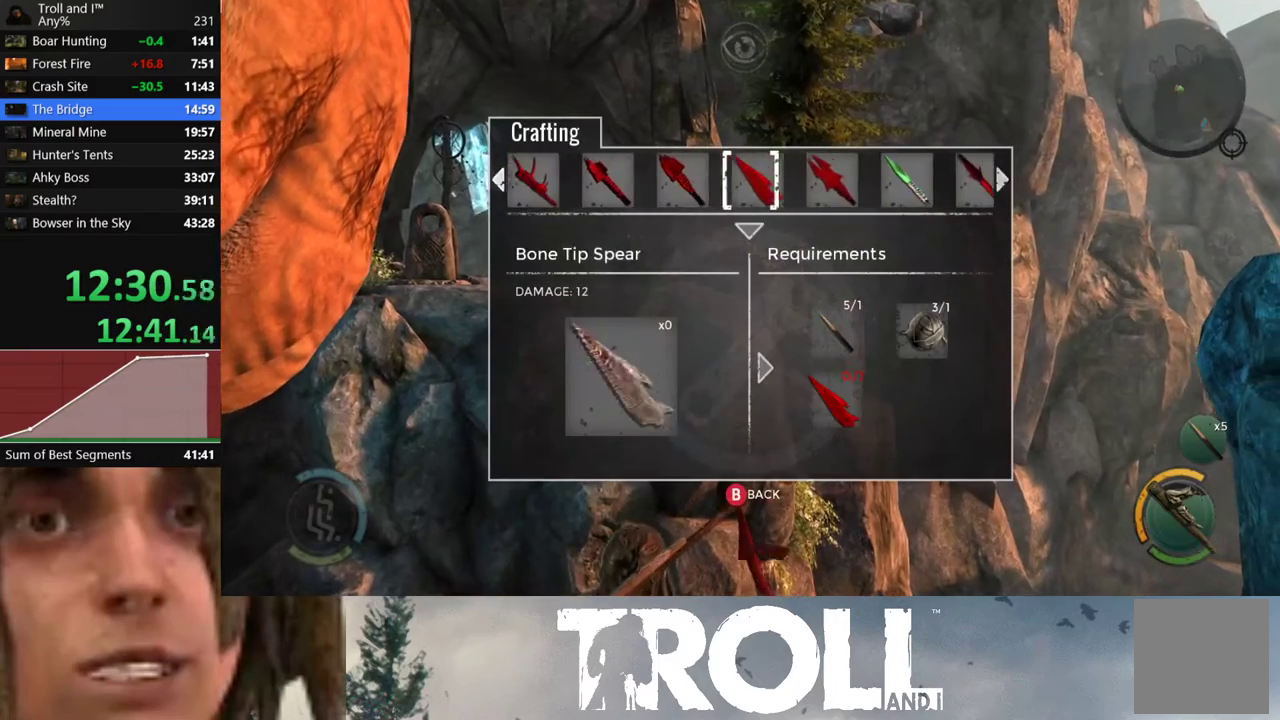
{"buttons": ["DPAD_RIGHT"], "left_stick": "center", "right_stick": "center", "events": [[67, "DPAD_RIGHT", "down"], [167, "DPAD_RIGHT", "up"], [267, "DPAD_RIGHT", "down"], [400, "DPAD_RIGHT", "up"], [500, "DPAD_RIGHT", "down"]]}
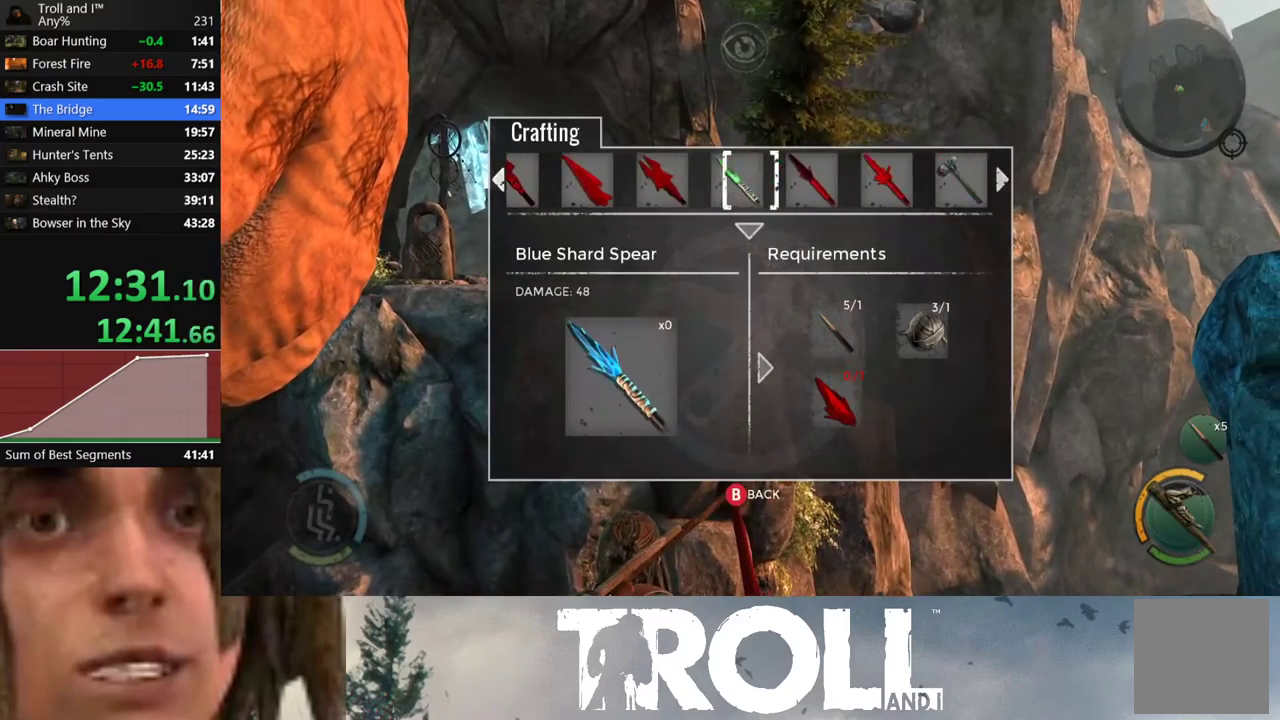
{"buttons": ["DPAD_RIGHT"], "left_stick": "center", "right_stick": "center", "events": [[134, "DPAD_RIGHT", "up"], [234, "DPAD_RIGHT", "down"], [334, "DPAD_RIGHT", "up"], [434, "DPAD_RIGHT", "down"]]}